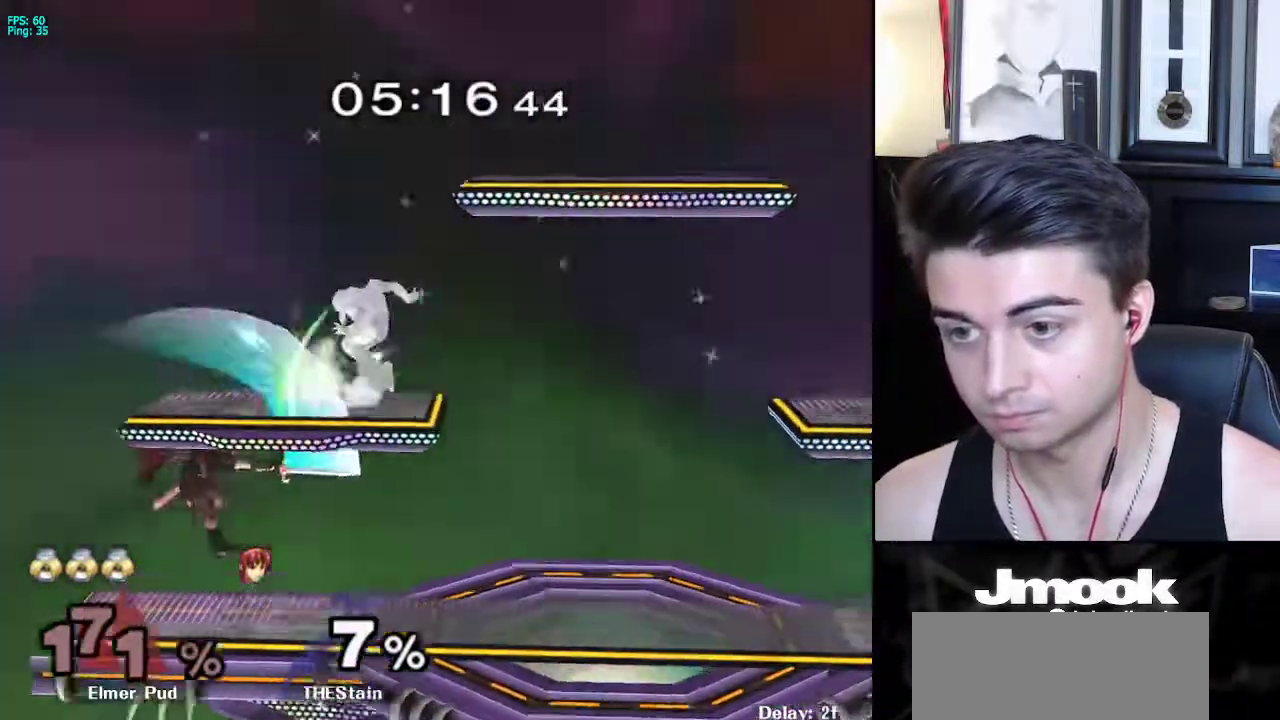
Gameplay with a controller (Nintendo layout); each line is a JSON object with the inputs held at the frame after it. "events" lists button and stick changes between this image and that frame as [ms after this image, input, new state], when the widget could be followed in between. Not read: L3 R3 START.
{"buttons": [], "left_stick": "center", "right_stick": "center", "events": [[117, "left_stick", "down"], [150, "right_stick", "left"], [217, "left_stick", "down-left"], [267, "right_stick", "center"], [383, "left_stick", "center"]]}
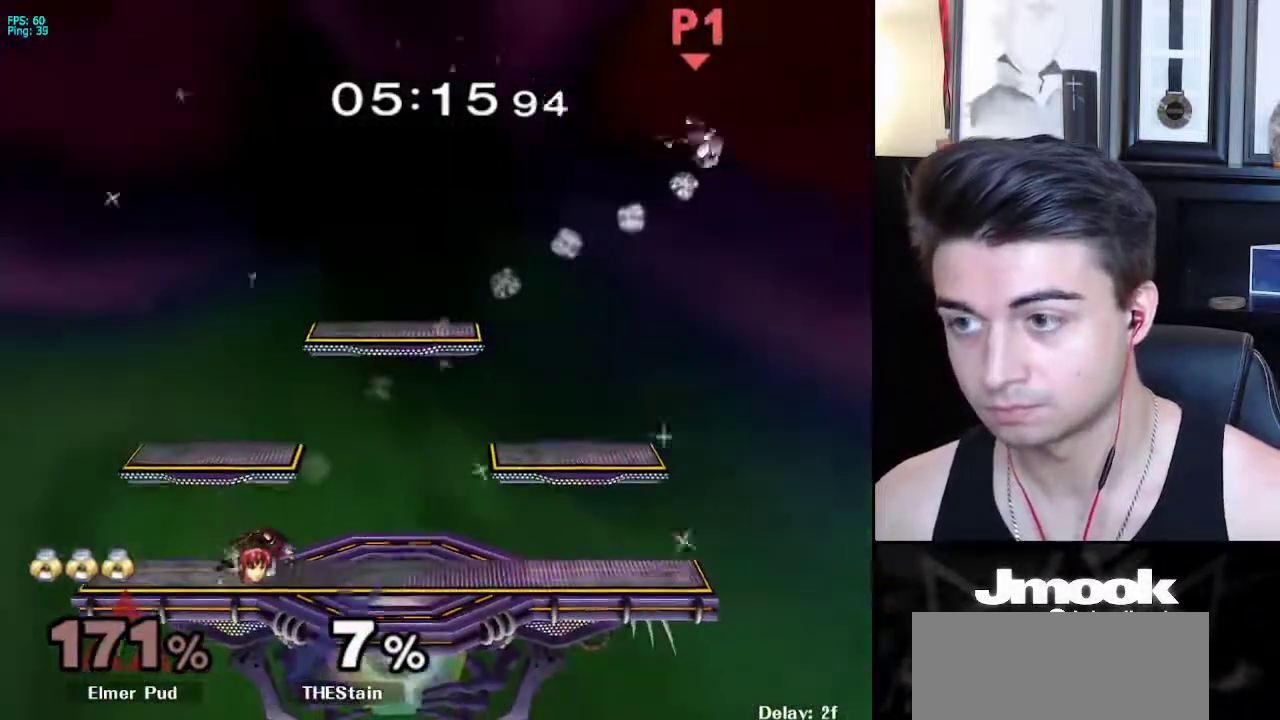
{"buttons": [], "left_stick": "left", "right_stick": "center", "events": [[50, "left_stick", "left"]]}
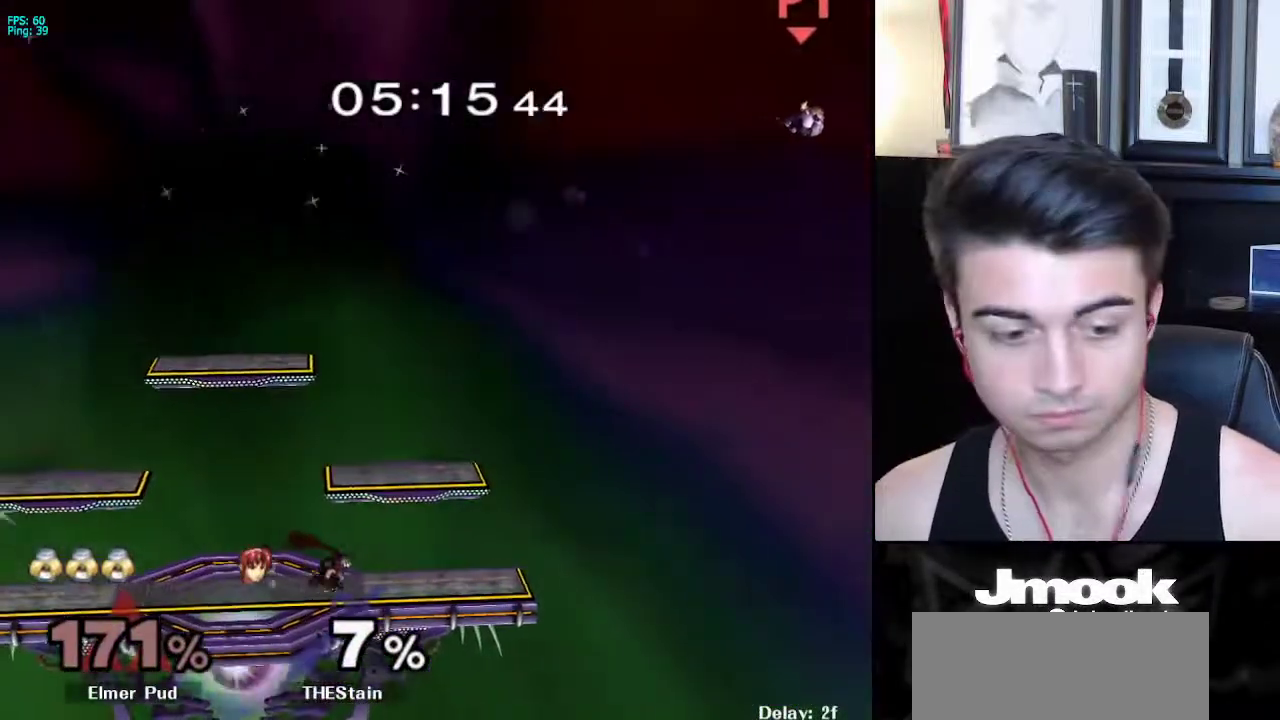
{"buttons": [], "left_stick": "left", "right_stick": "center", "events": []}
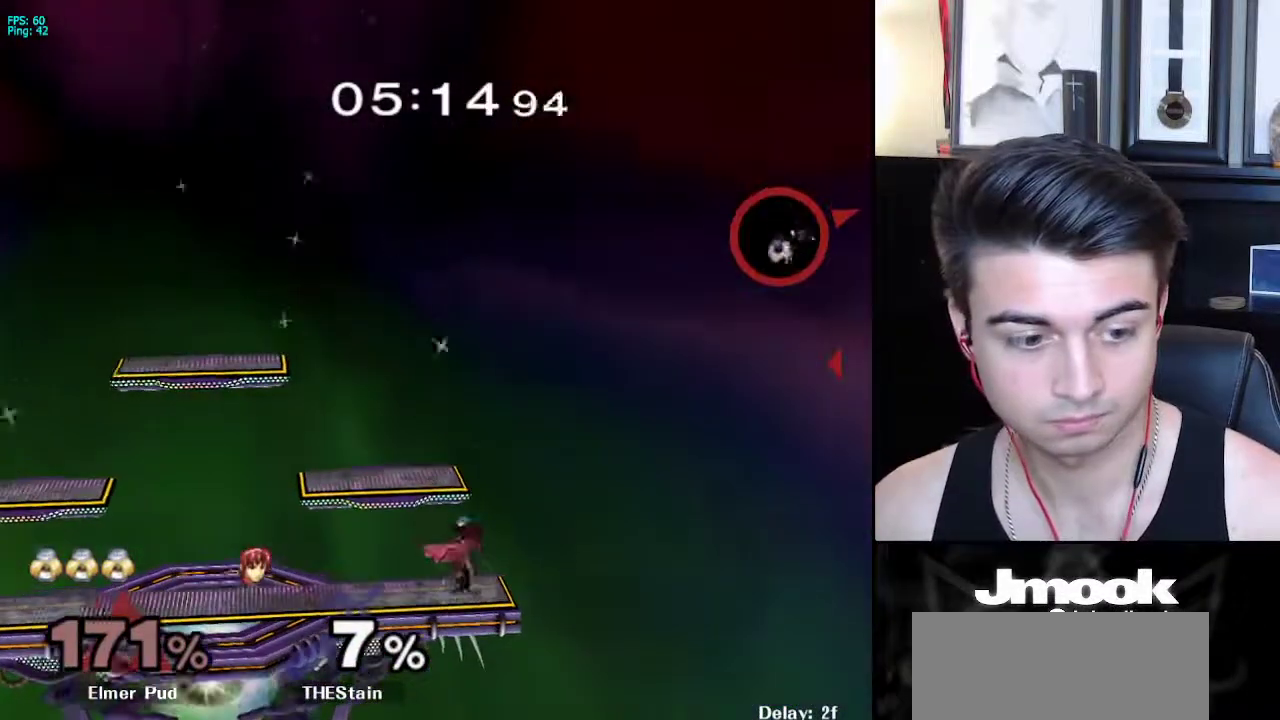
{"buttons": [], "left_stick": "left", "right_stick": "center", "events": []}
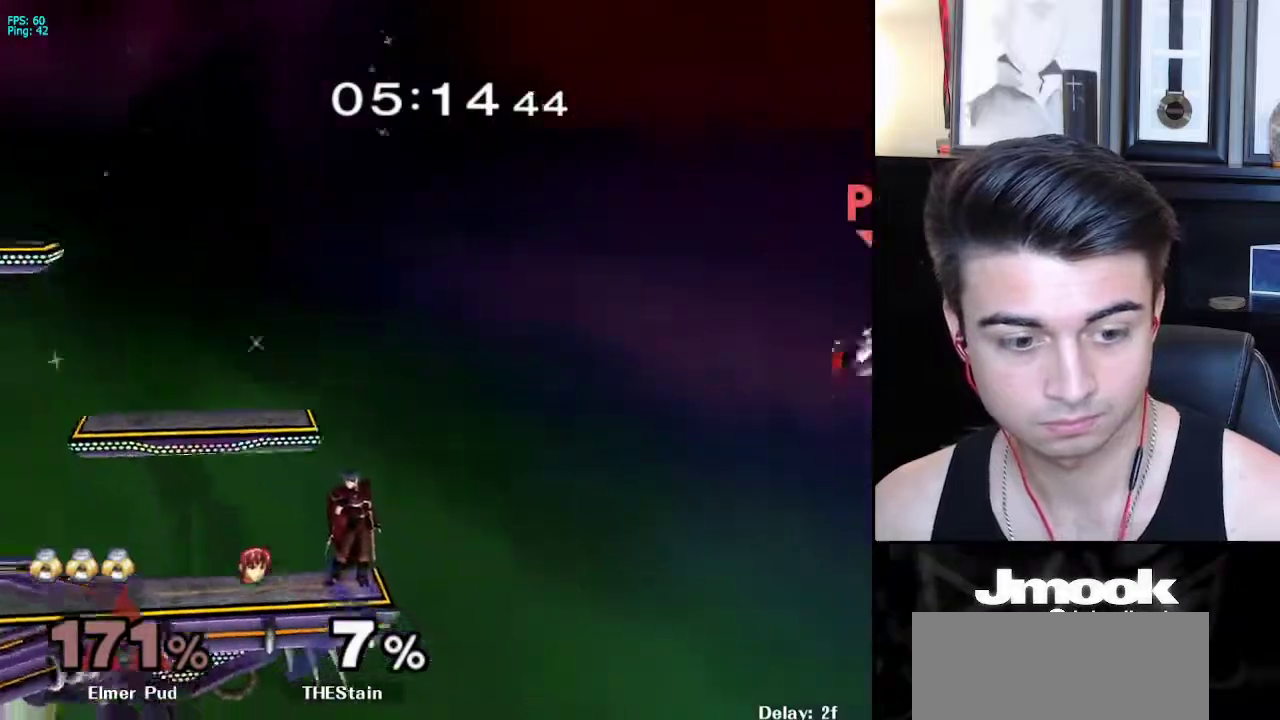
{"buttons": [], "left_stick": "left", "right_stick": "center", "events": []}
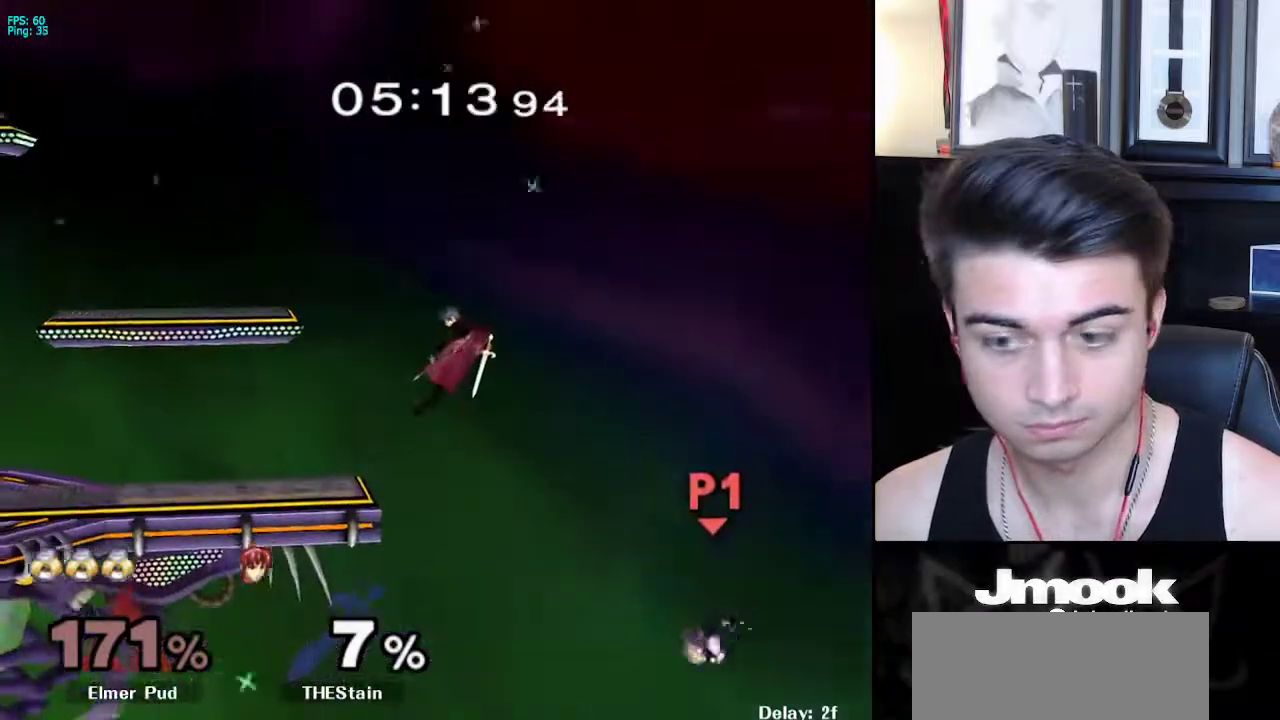
{"buttons": [], "left_stick": "left", "right_stick": "center", "events": [[367, "X", "down"], [450, "X", "up"]]}
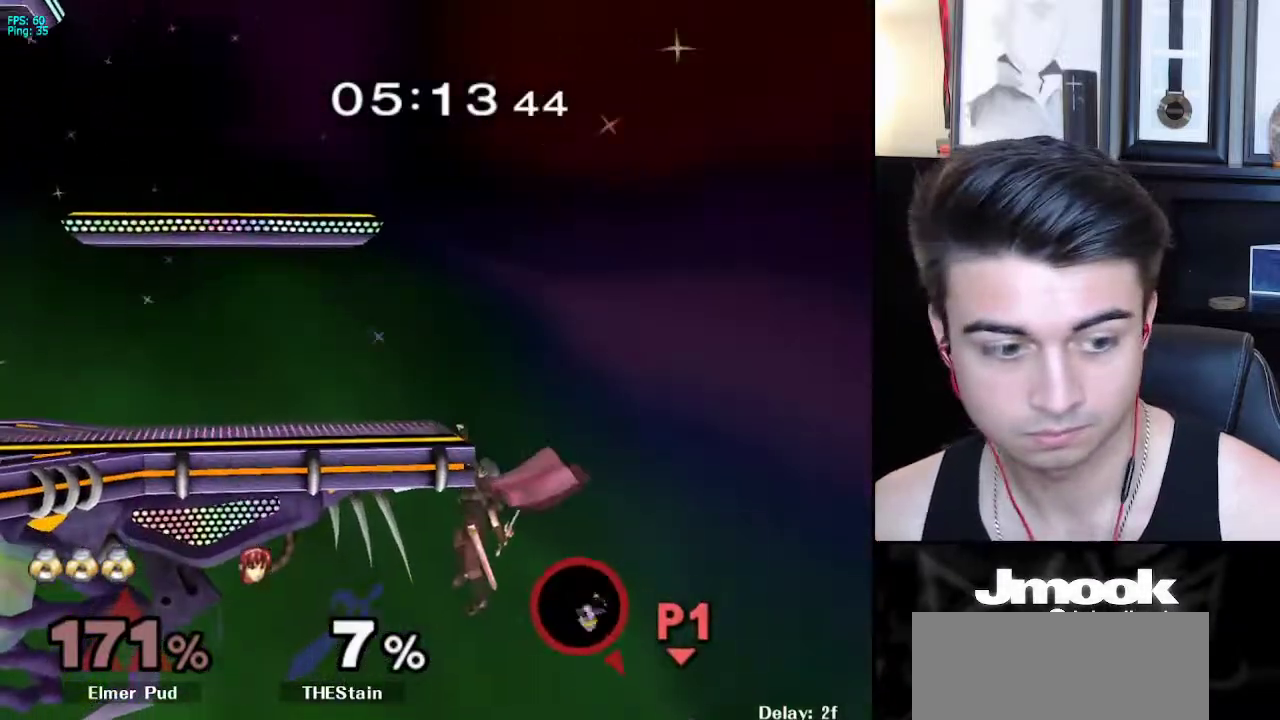
{"buttons": [], "left_stick": "up-left", "right_stick": "center", "events": [[250, "left_stick", "up-left"]]}
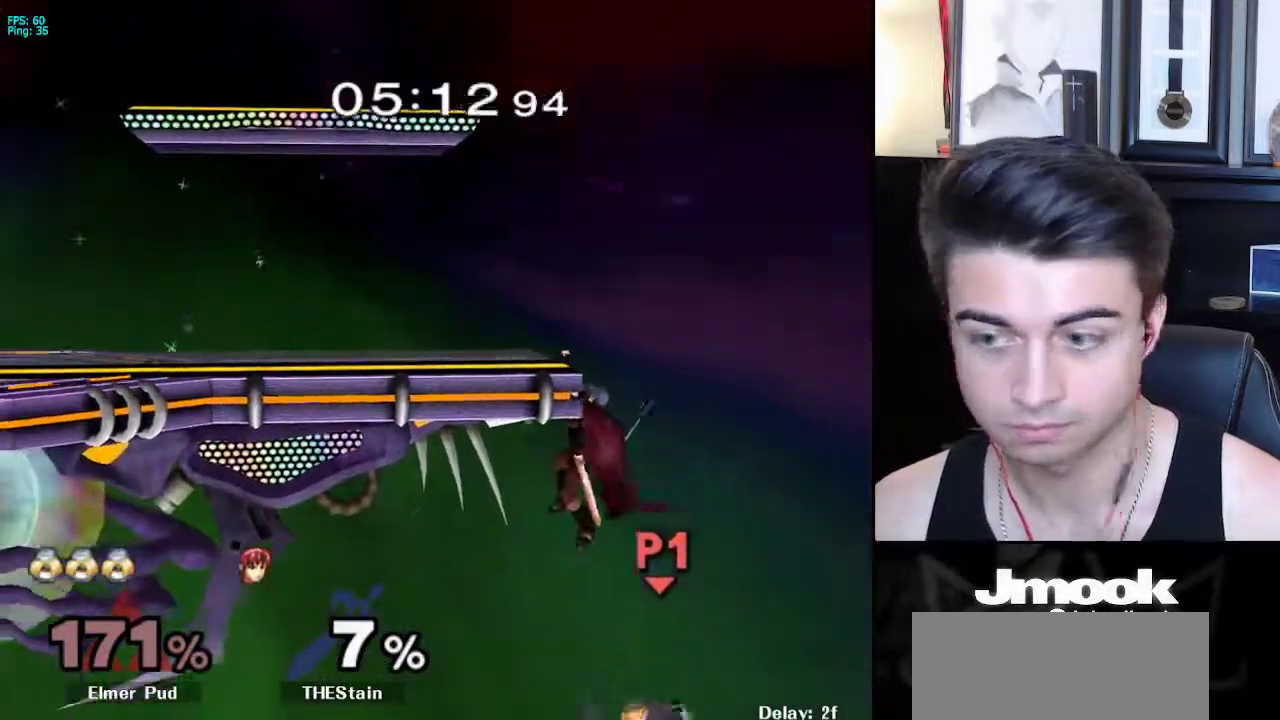
{"buttons": [], "left_stick": "up", "right_stick": "center", "events": [[33, "left_stick", "up"], [50, "B", "down"], [333, "B", "up"]]}
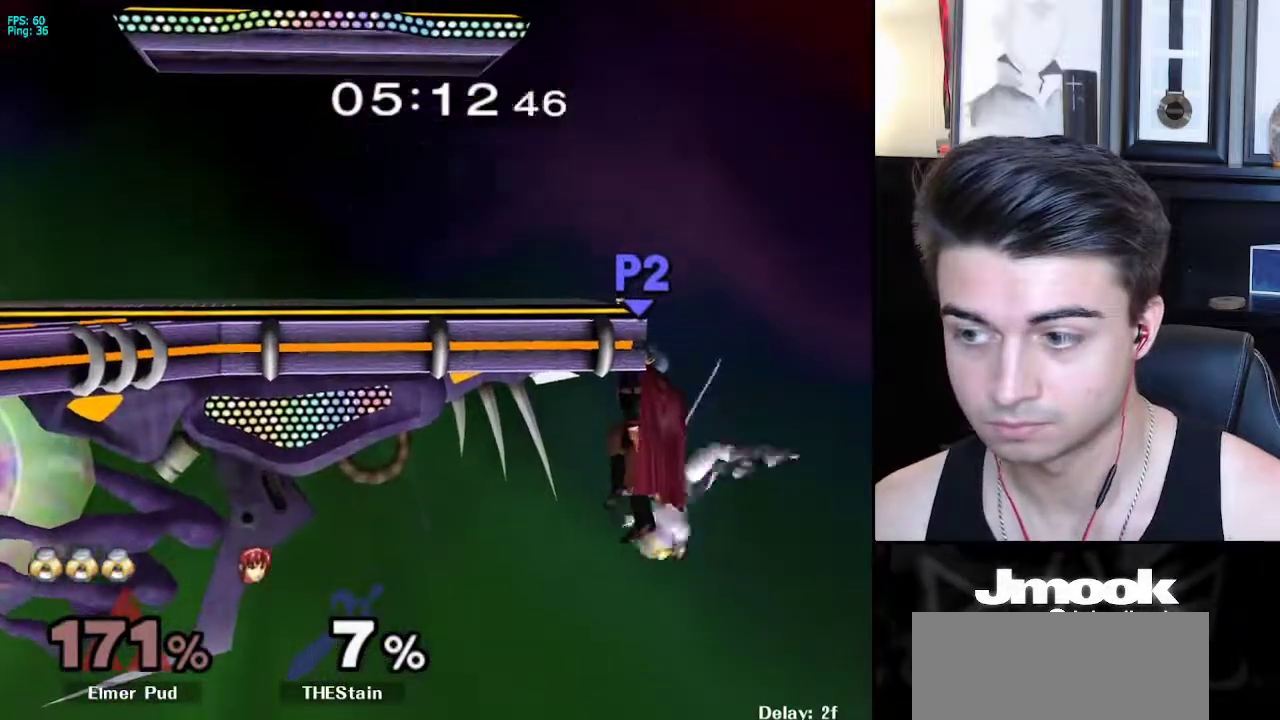
{"buttons": [], "left_stick": "up-left", "right_stick": "center", "events": [[450, "left_stick", "up-left"]]}
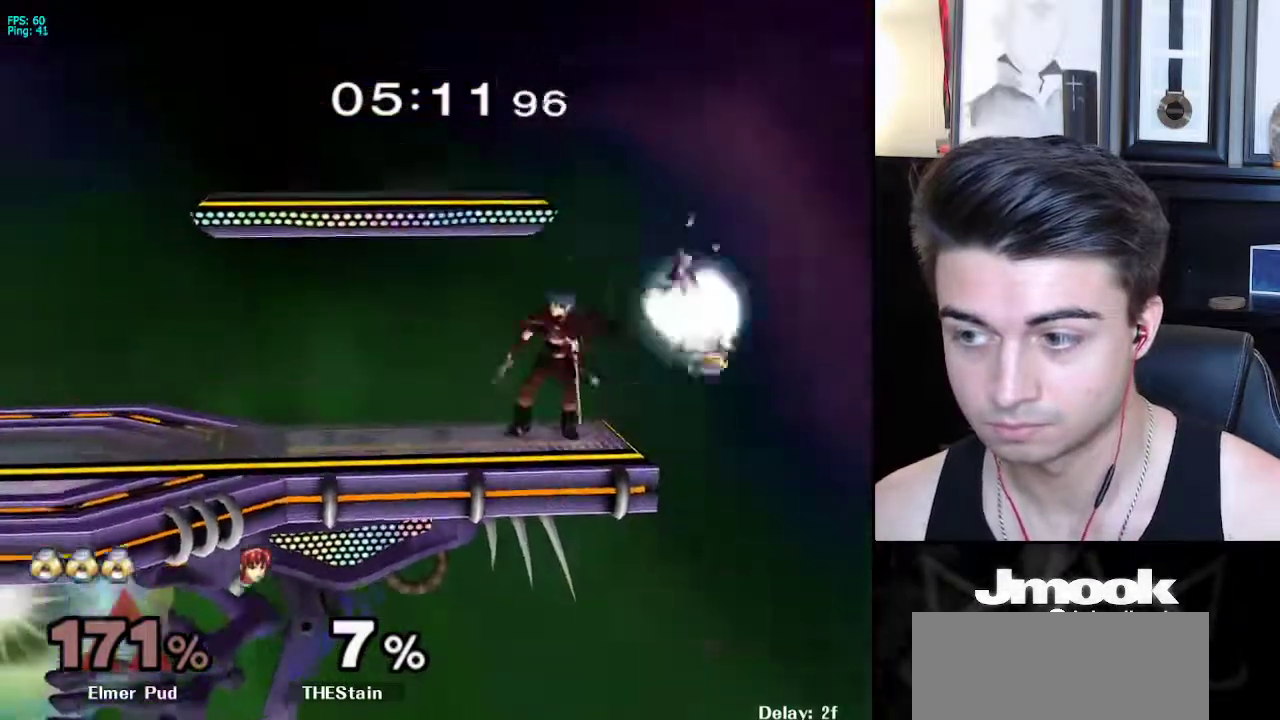
{"buttons": [], "left_stick": "up-left", "right_stick": "left", "events": [[233, "left_stick", "down-left"], [267, "right_stick", "left"], [283, "R1", "down"], [333, "left_stick", "up-left"], [450, "R1", "up"]]}
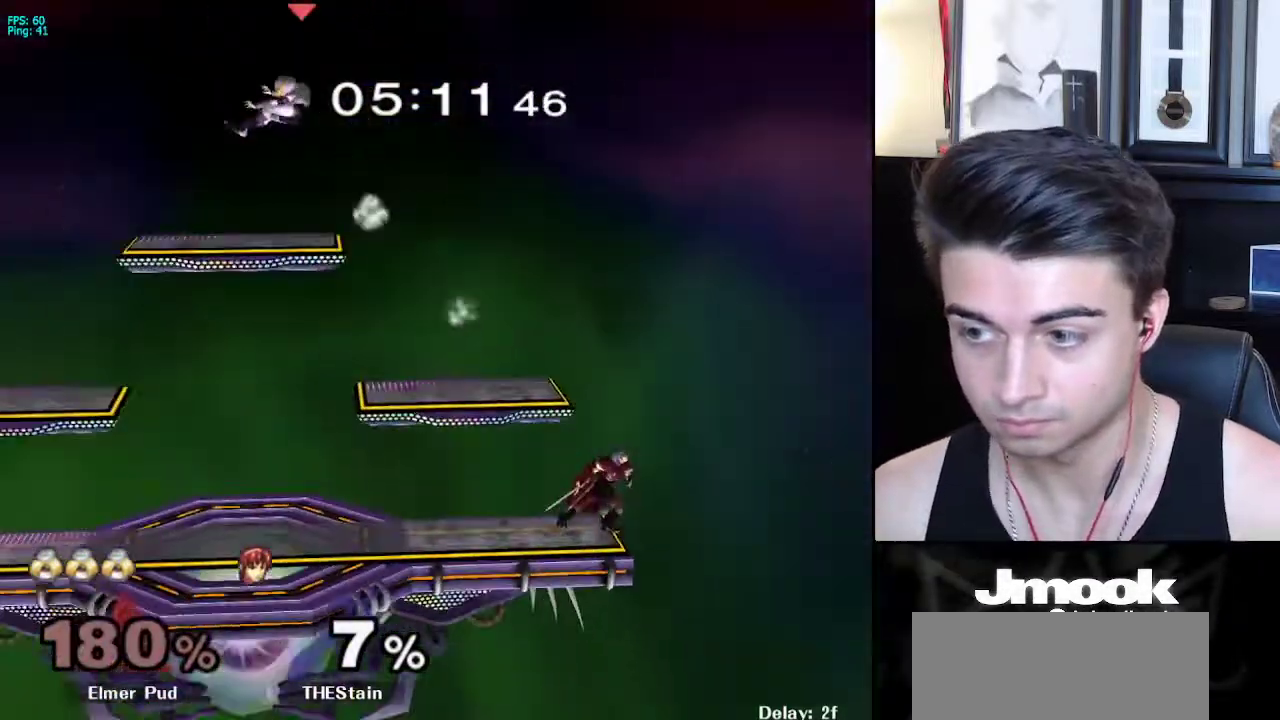
{"buttons": [], "left_stick": "right", "right_stick": "center", "events": [[67, "right_stick", "center"], [183, "left_stick", "center"], [233, "left_stick", "right"]]}
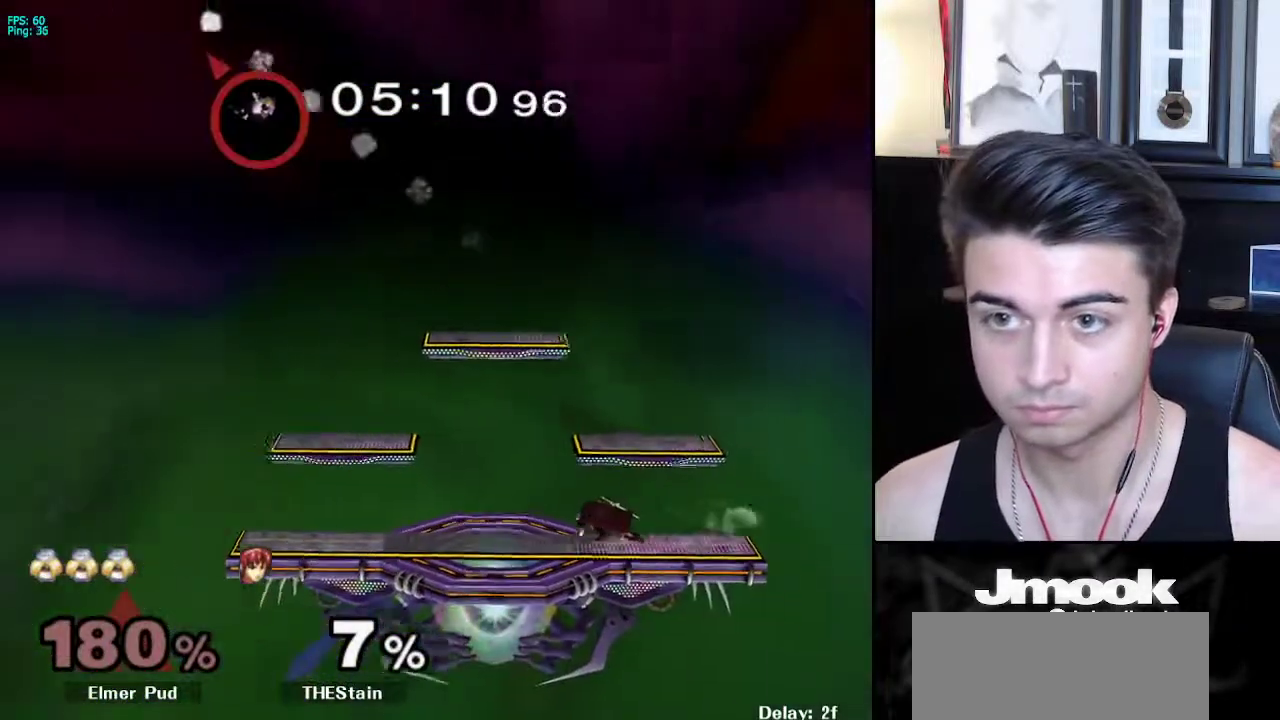
{"buttons": [], "left_stick": "right", "right_stick": "center", "events": []}
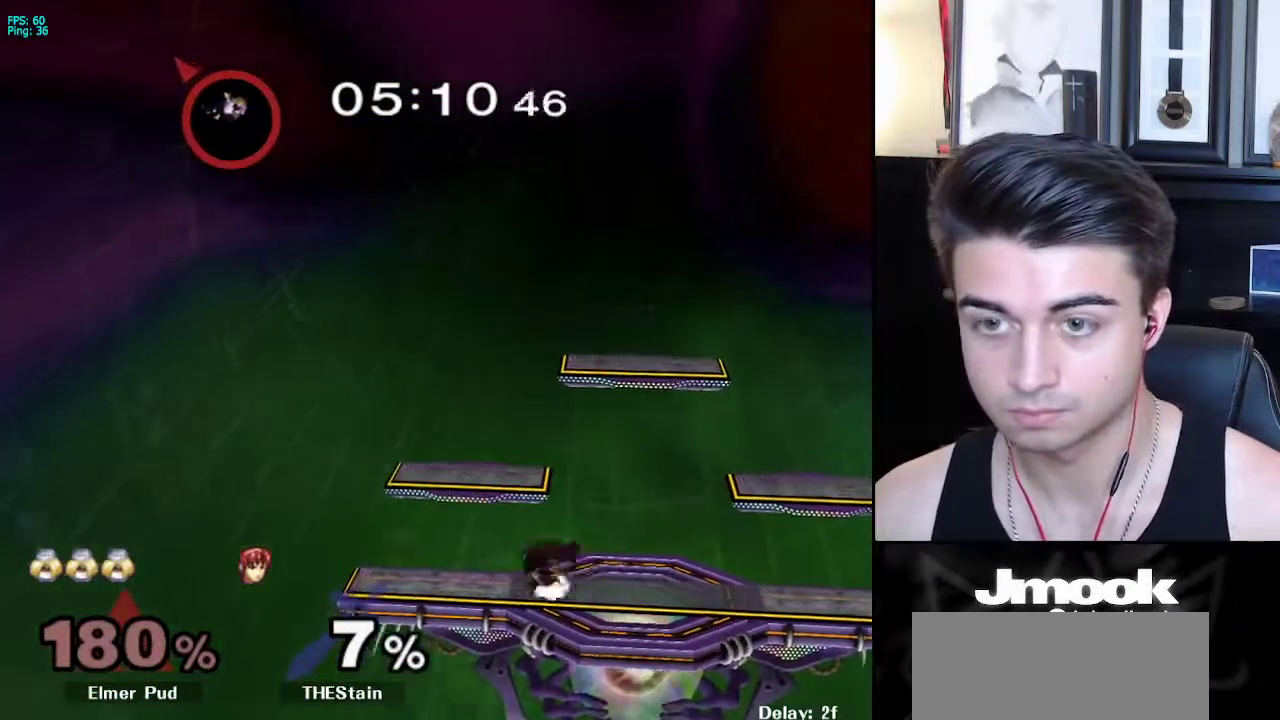
{"buttons": [], "left_stick": "right", "right_stick": "center", "events": []}
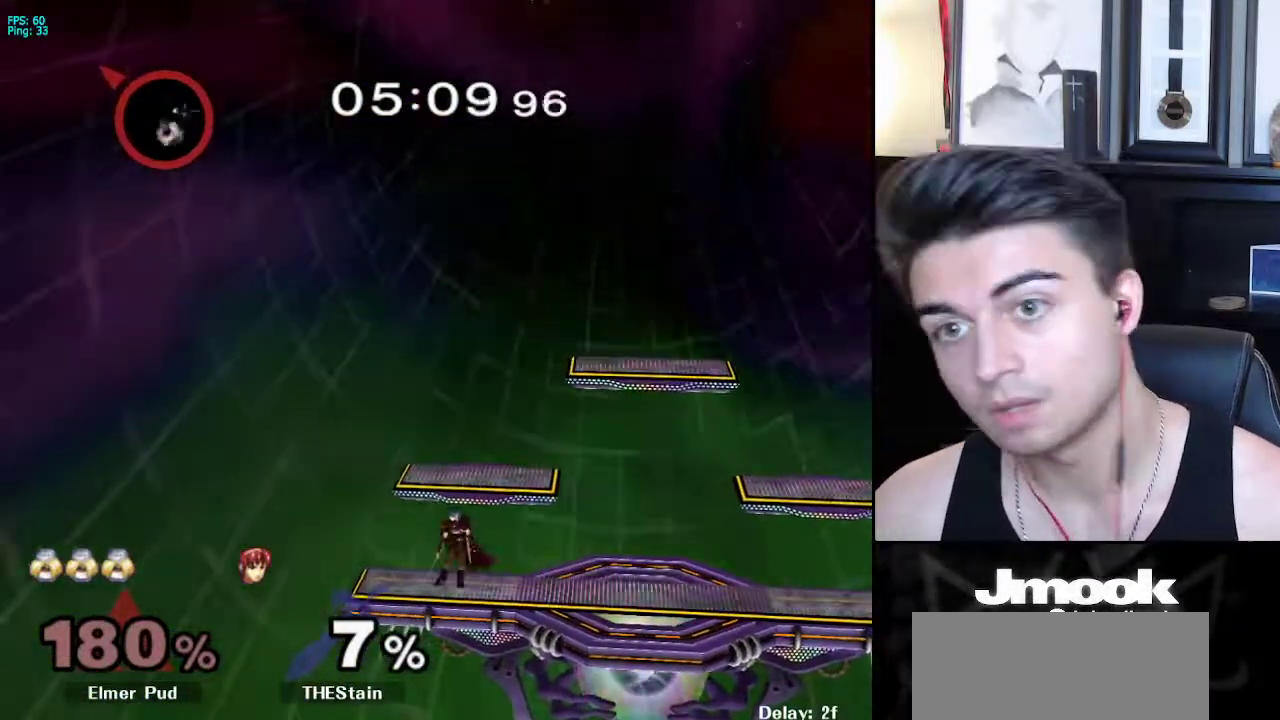
{"buttons": [], "left_stick": "right", "right_stick": "center", "events": [[217, "X", "down"], [317, "X", "up"], [400, "X", "down"], [483, "X", "up"]]}
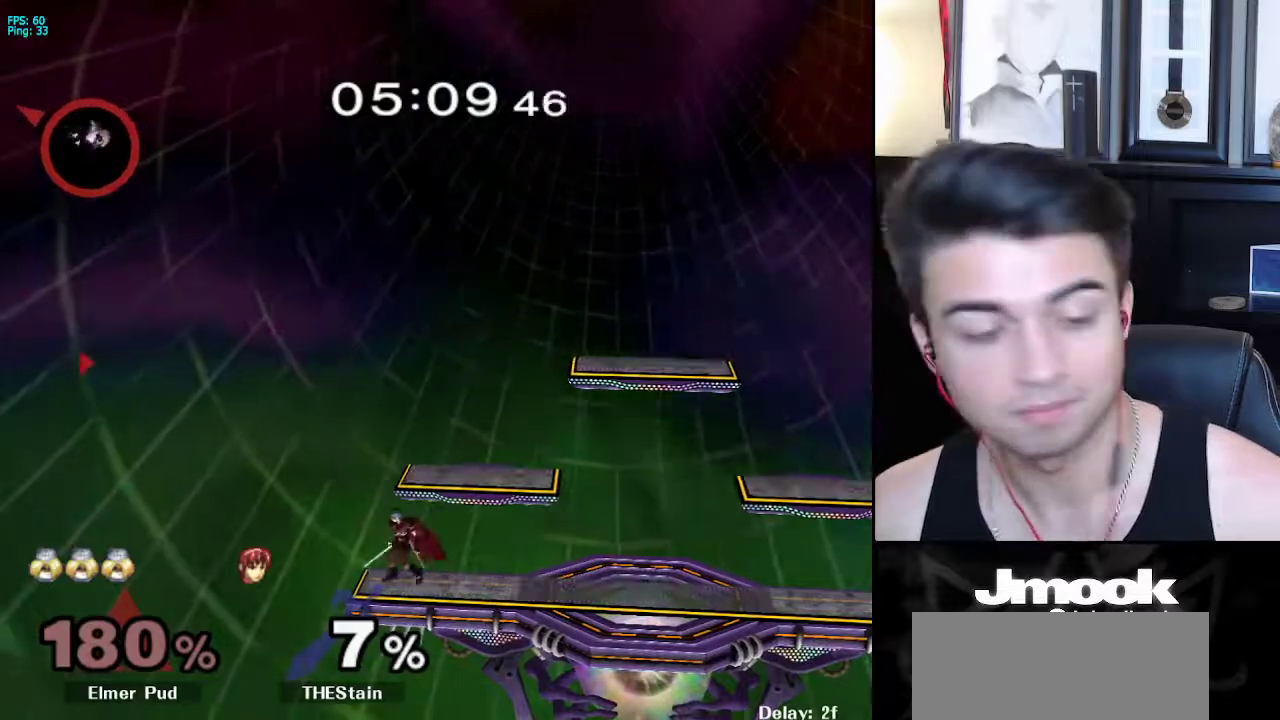
{"buttons": [], "left_stick": "right", "right_stick": "center", "events": [[67, "X", "down"], [133, "X", "up"], [233, "X", "down"], [300, "X", "up"], [383, "X", "down"], [450, "X", "up"]]}
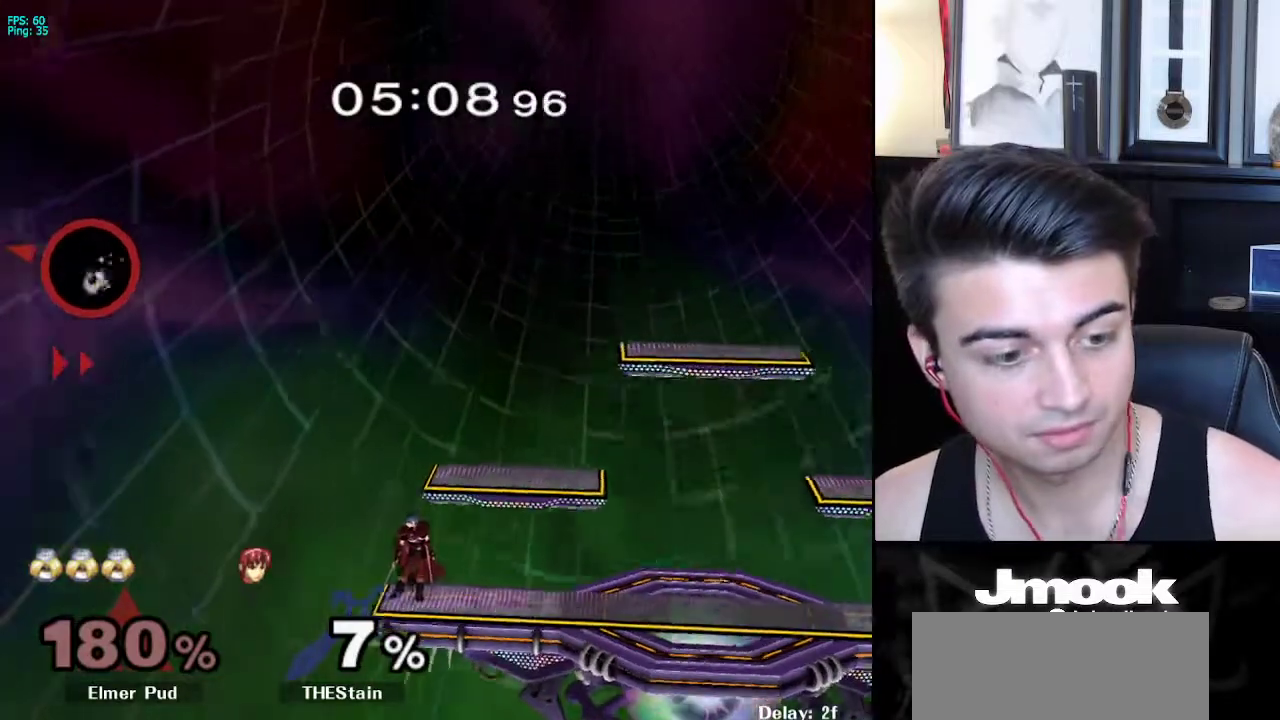
{"buttons": [], "left_stick": "right", "right_stick": "center", "events": [[50, "X", "down"], [117, "X", "up"], [200, "X", "down"], [333, "X", "up"]]}
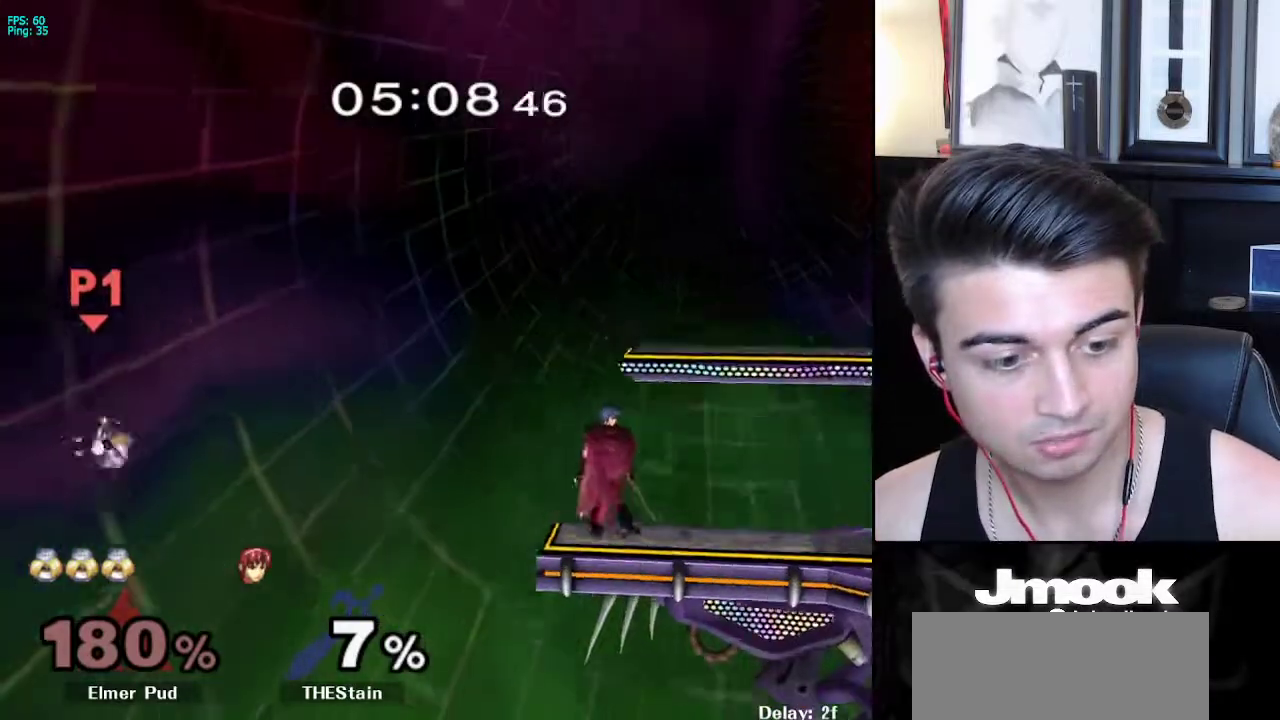
{"buttons": ["B"], "left_stick": "right", "right_stick": "center", "events": [[117, "left_stick", "up-right"], [183, "B", "down"], [317, "left_stick", "right"]]}
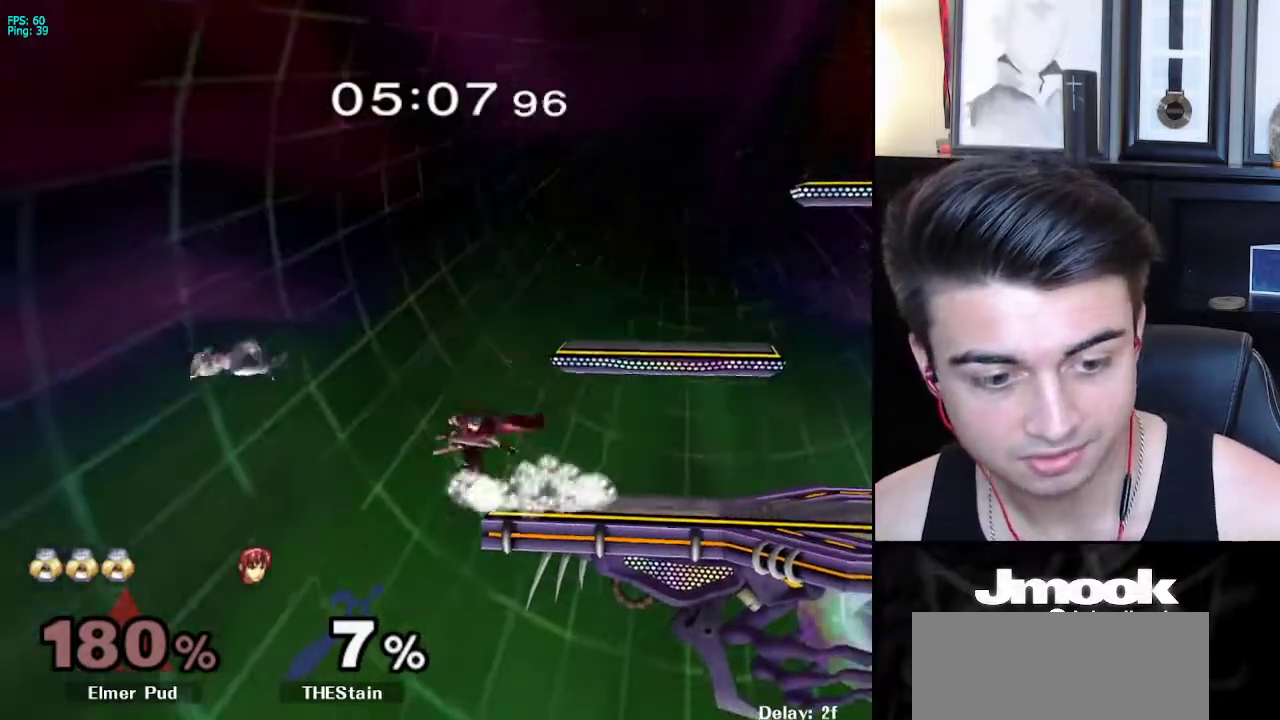
{"buttons": ["B"], "left_stick": "right", "right_stick": "center", "events": []}
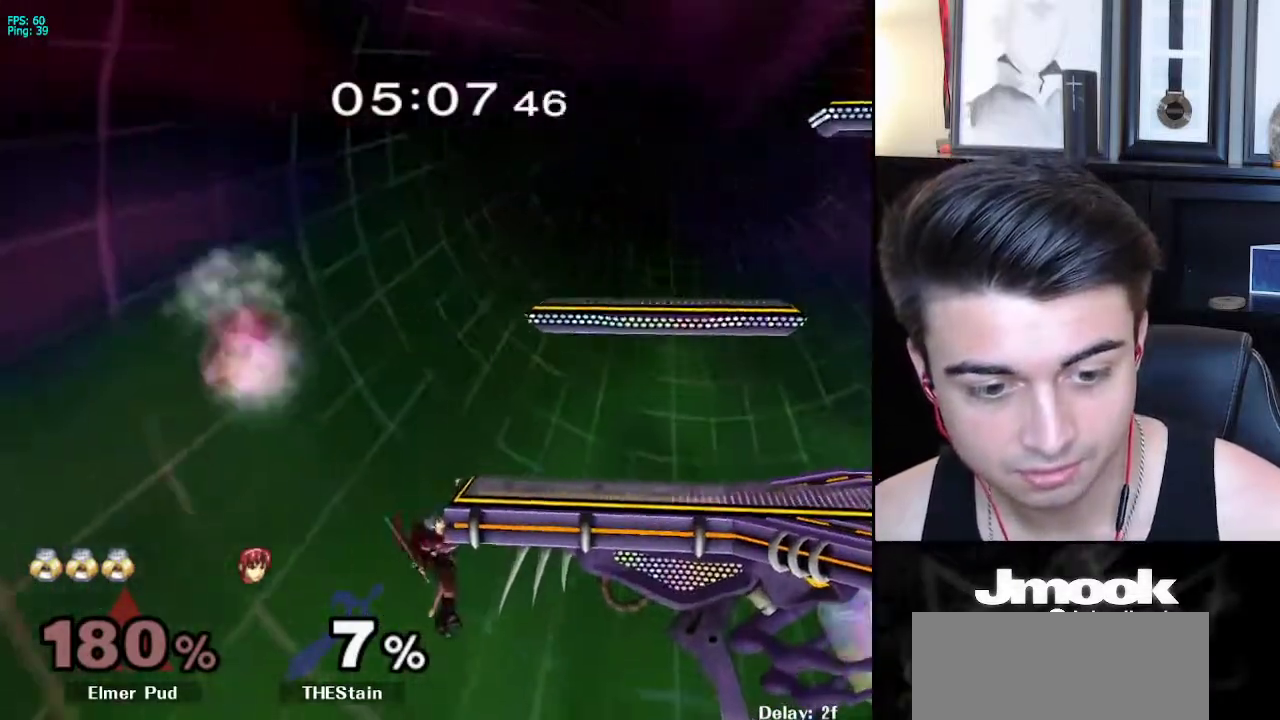
{"buttons": [], "left_stick": "center", "right_stick": "center", "events": [[200, "B", "up"], [483, "left_stick", "center"]]}
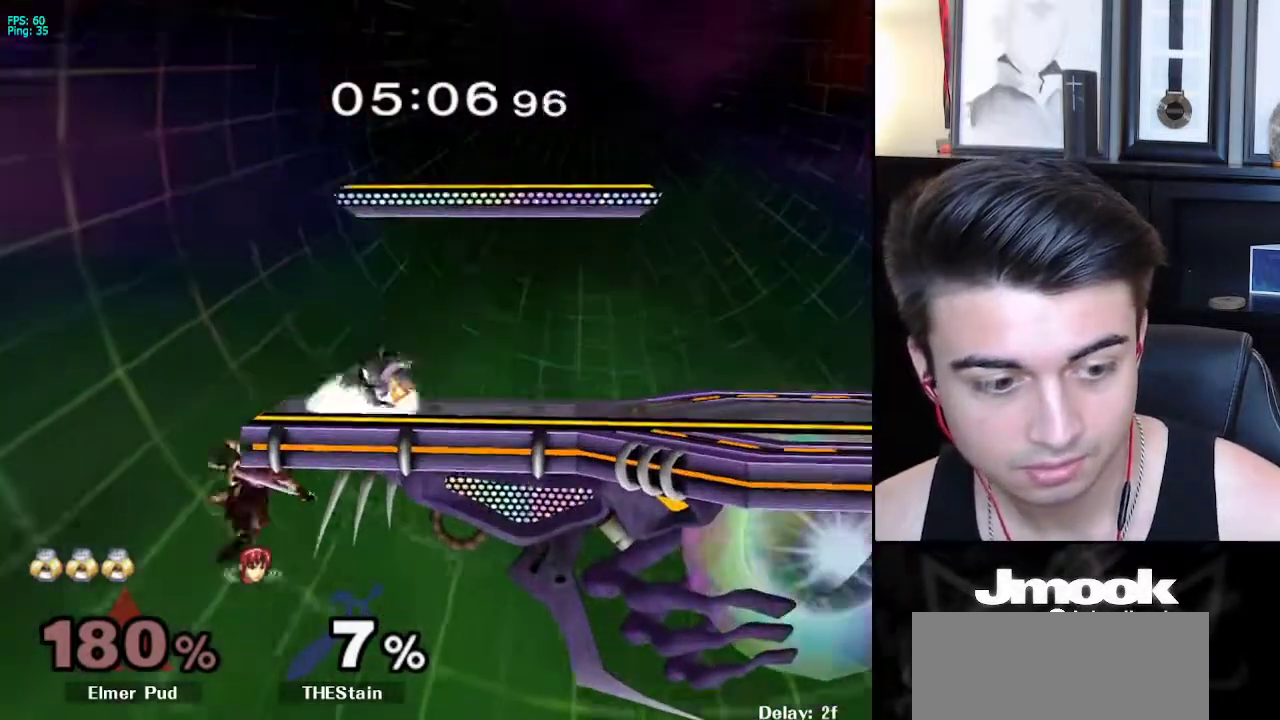
{"buttons": ["R1"], "left_stick": "down-left", "right_stick": "down", "events": [[17, "left_stick", "down-left"], [17, "right_stick", "down"], [67, "R1", "down"]]}
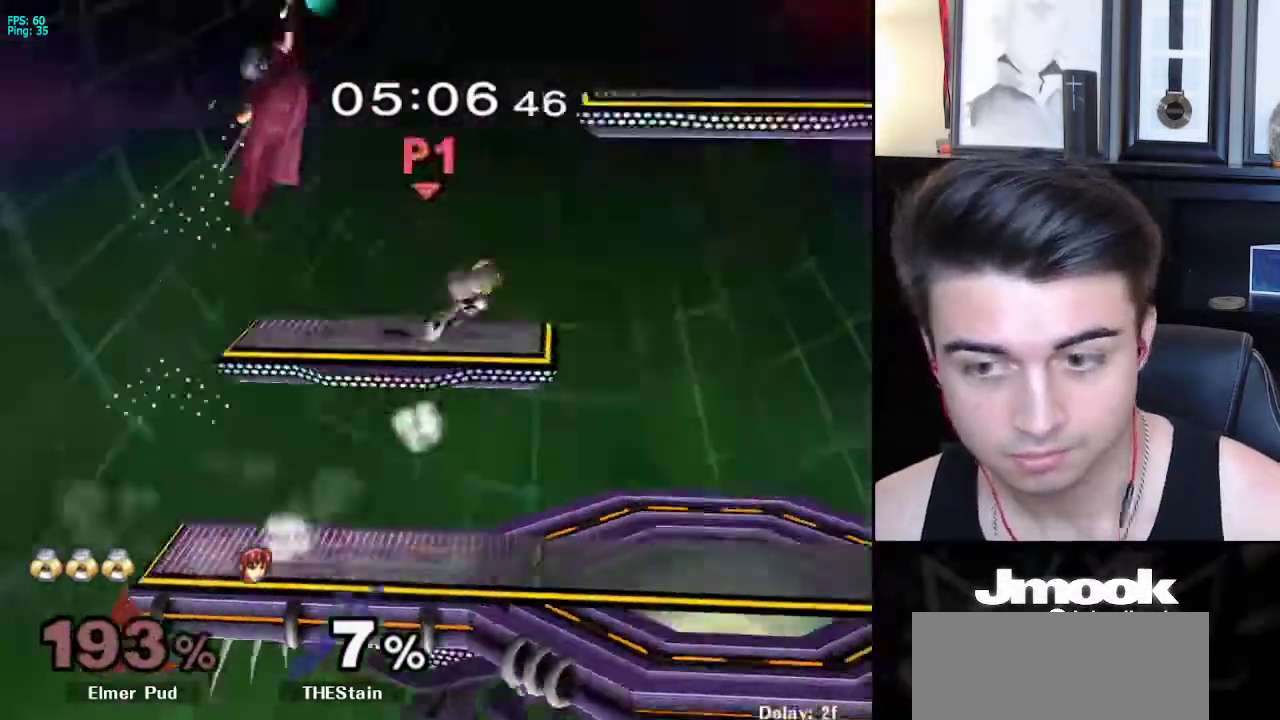
{"buttons": [], "left_stick": "left", "right_stick": "down", "events": [[233, "left_stick", "left"], [250, "R1", "up"]]}
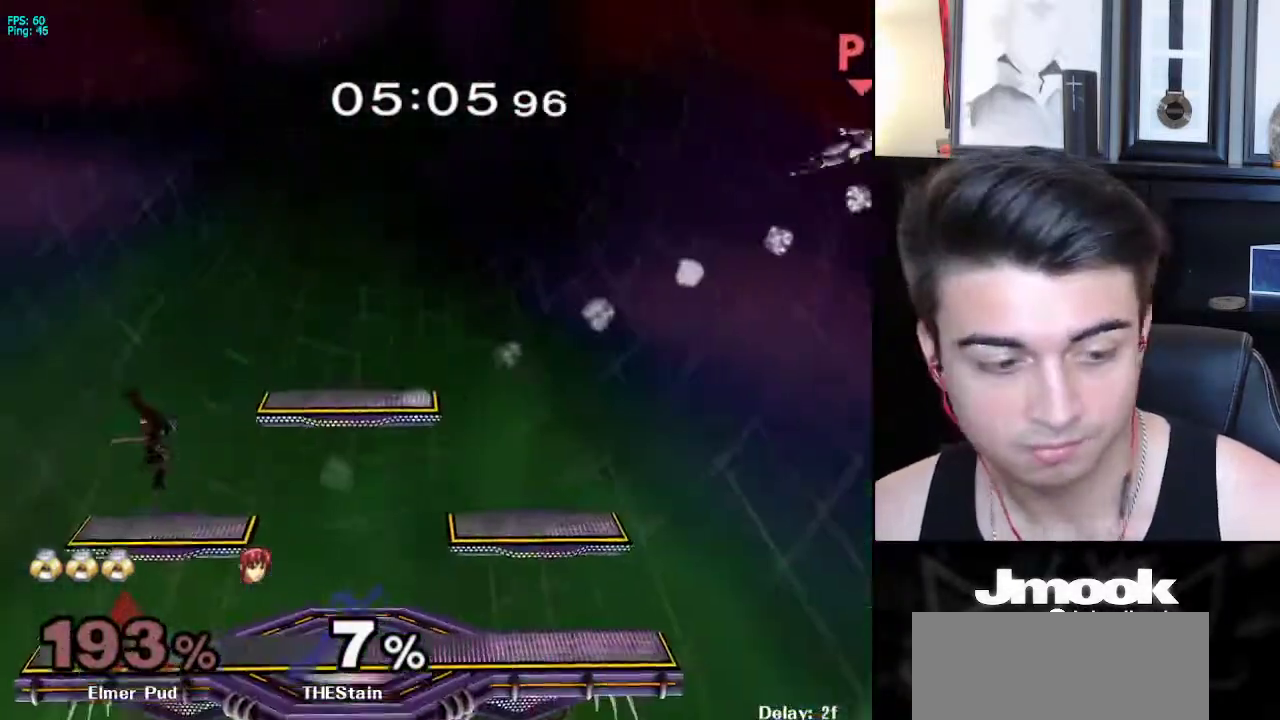
{"buttons": [], "left_stick": "left", "right_stick": "center", "events": [[433, "right_stick", "center"]]}
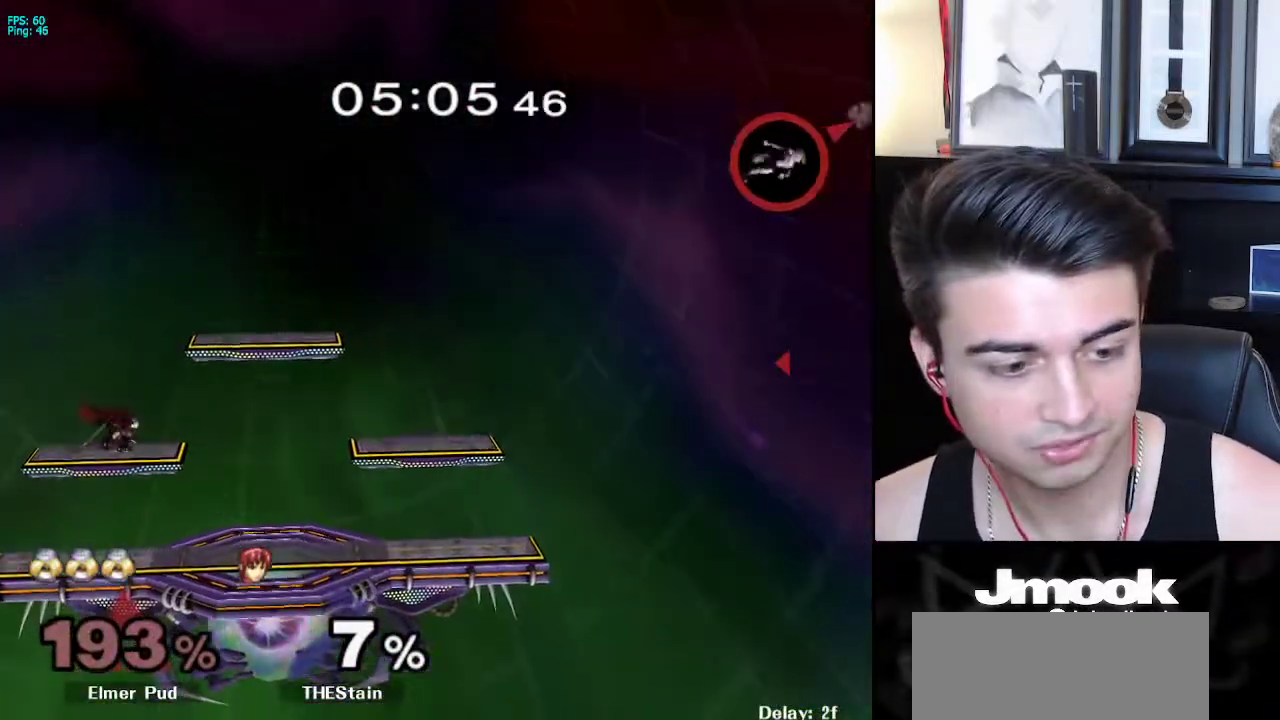
{"buttons": [], "left_stick": "center", "right_stick": "center", "events": [[83, "left_stick", "center"]]}
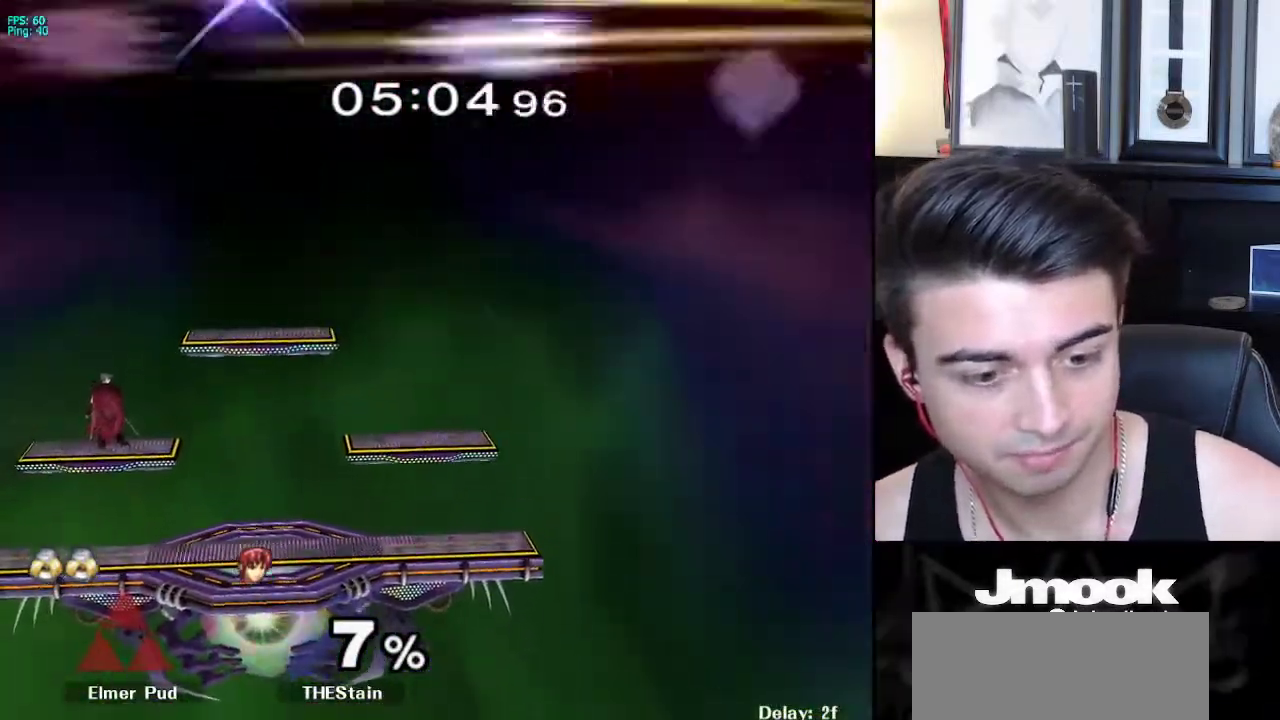
{"buttons": [], "left_stick": "center", "right_stick": "center", "events": []}
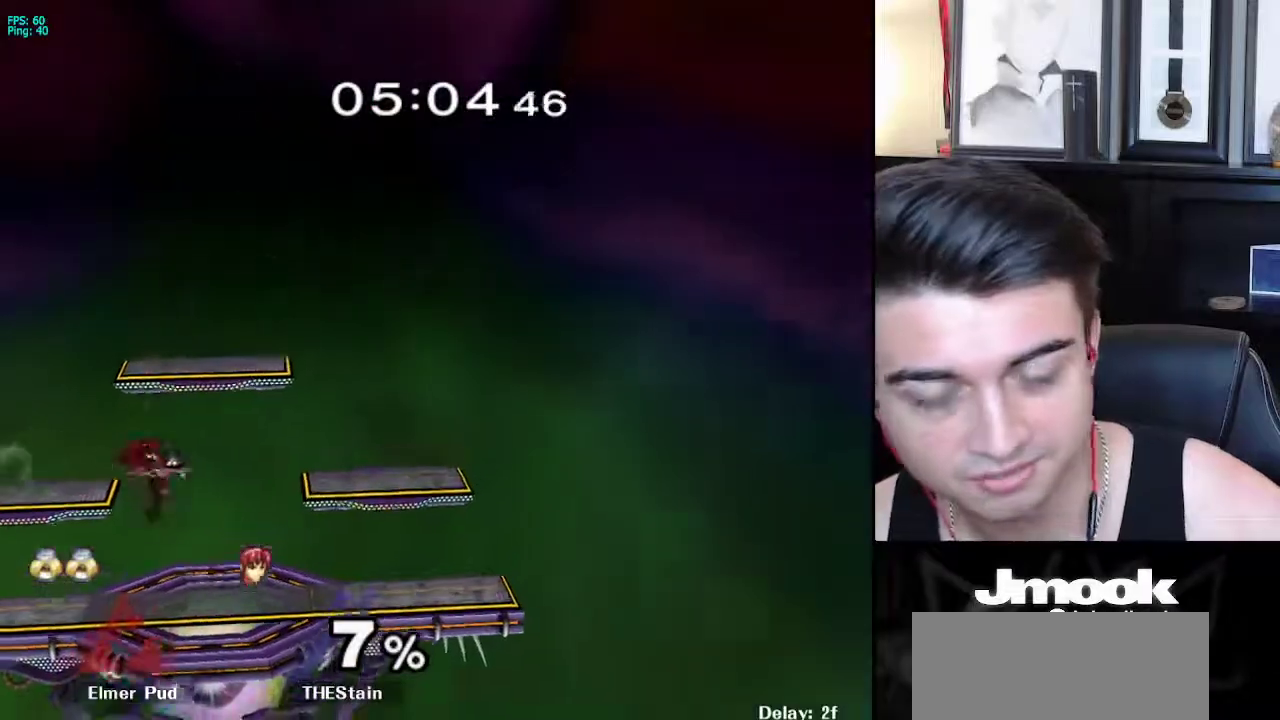
{"buttons": [], "left_stick": "center", "right_stick": "center", "events": []}
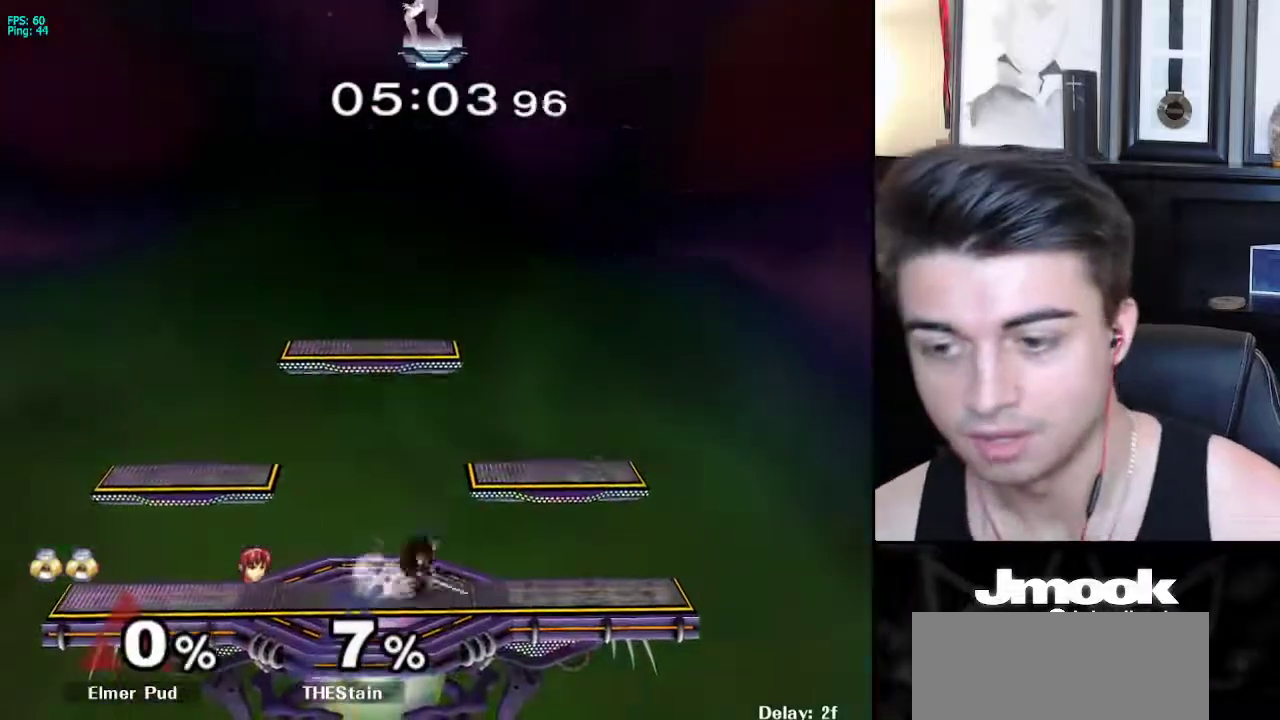
{"buttons": [], "left_stick": "center", "right_stick": "center", "events": []}
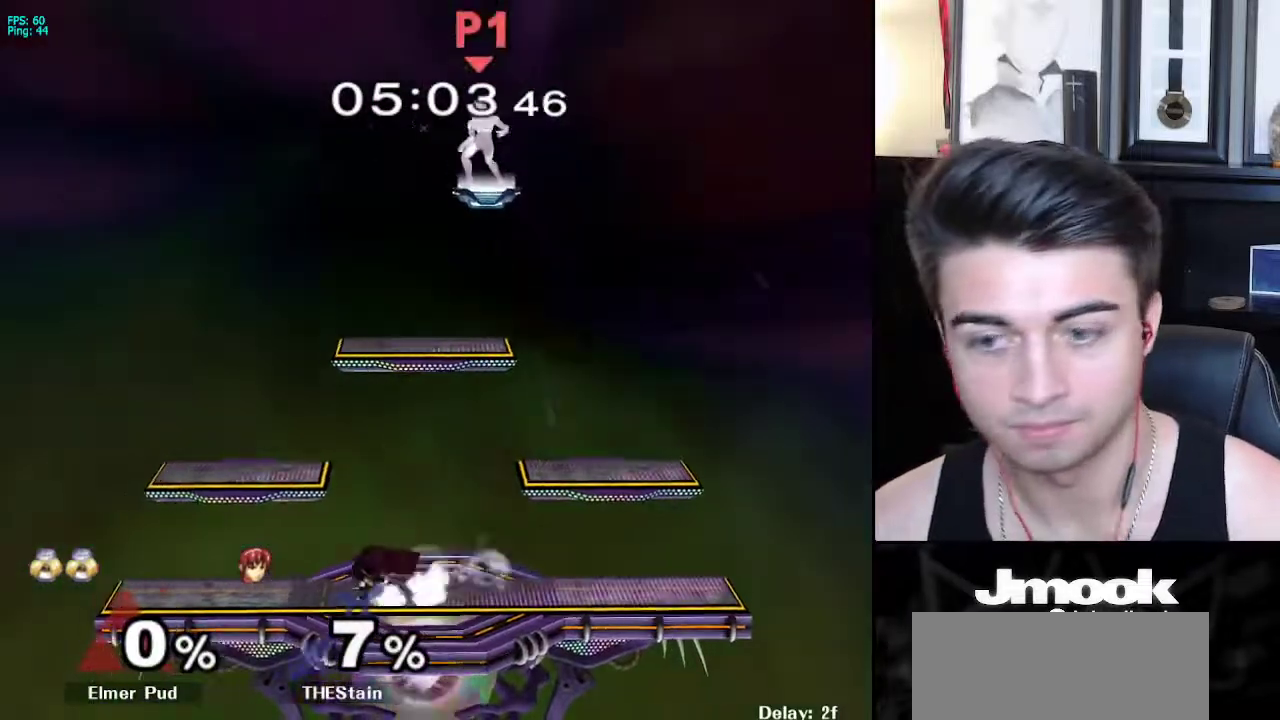
{"buttons": ["B"], "left_stick": "center", "right_stick": "center", "events": [[183, "left_stick", "down"], [433, "left_stick", "center"], [467, "B", "down"]]}
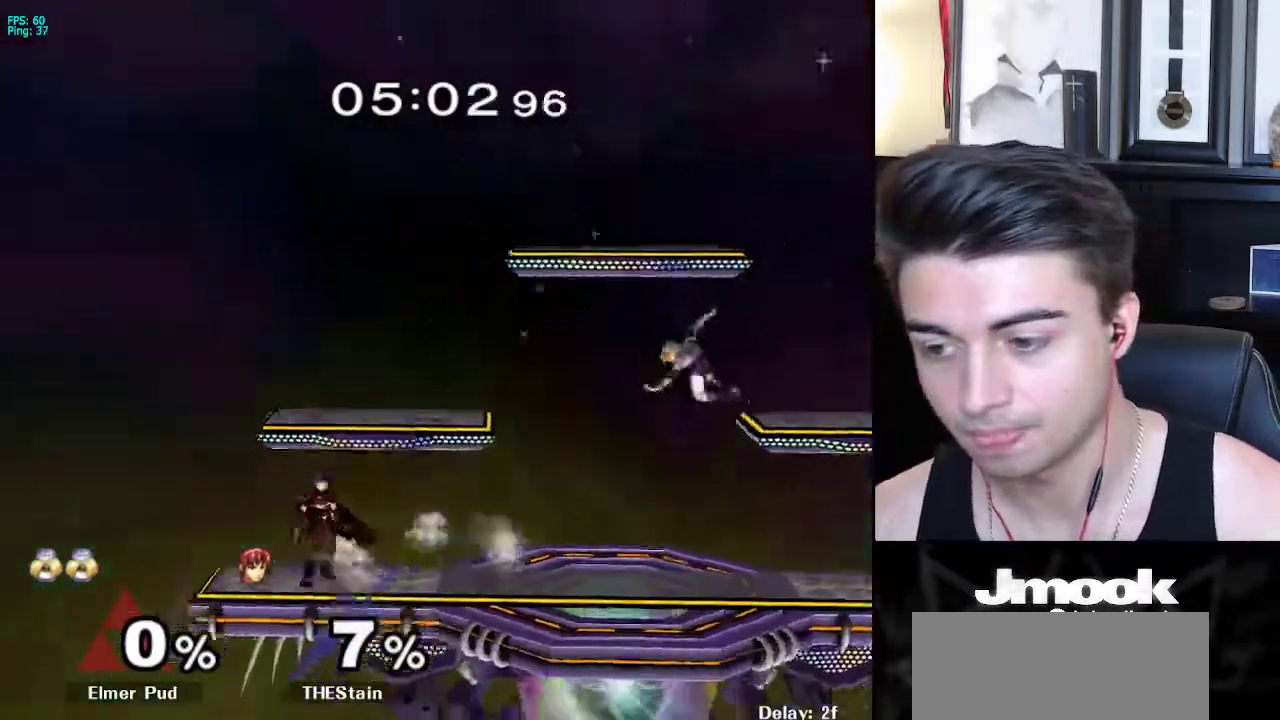
{"buttons": [], "left_stick": "left", "right_stick": "center", "events": [[350, "Z", "down"], [400, "B", "up"], [433, "Z", "up"], [483, "left_stick", "left"]]}
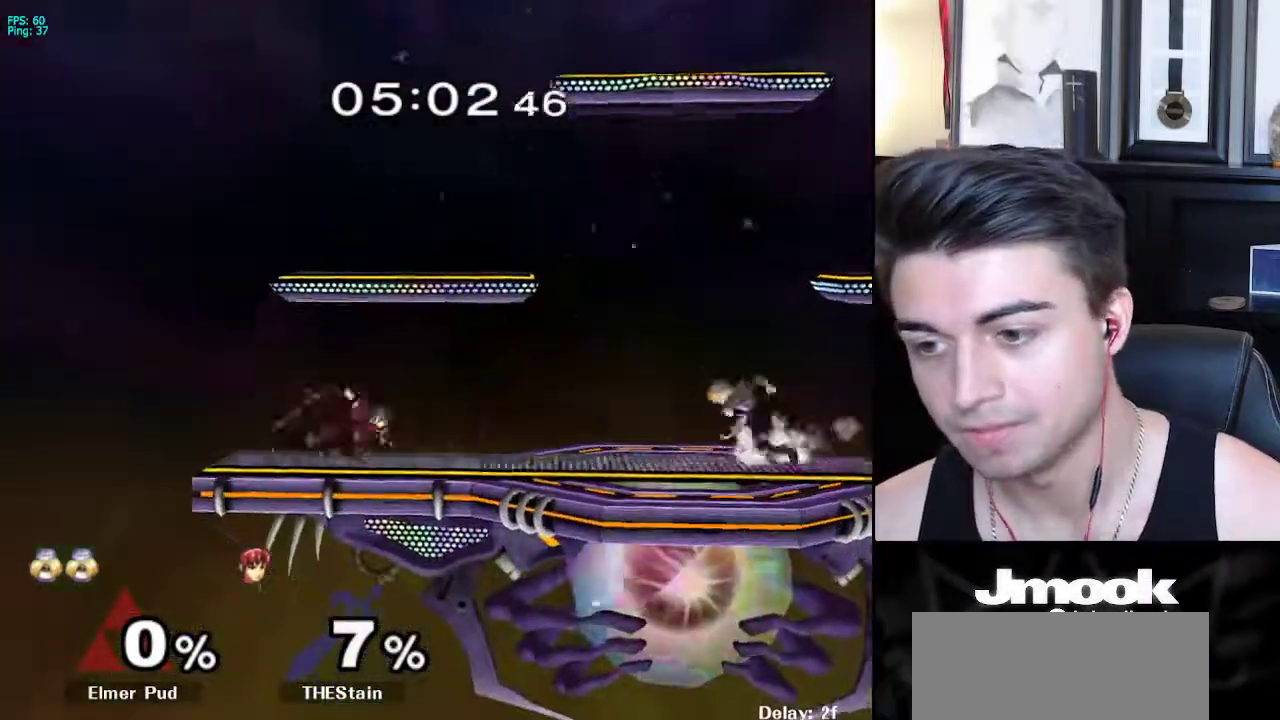
{"buttons": ["X"], "left_stick": "down-right", "right_stick": "center", "events": [[183, "X", "down"], [217, "left_stick", "down-left"], [250, "R1", "down"], [300, "X", "up"], [333, "left_stick", "center"], [367, "R1", "up"], [433, "left_stick", "down-right"], [450, "X", "down"]]}
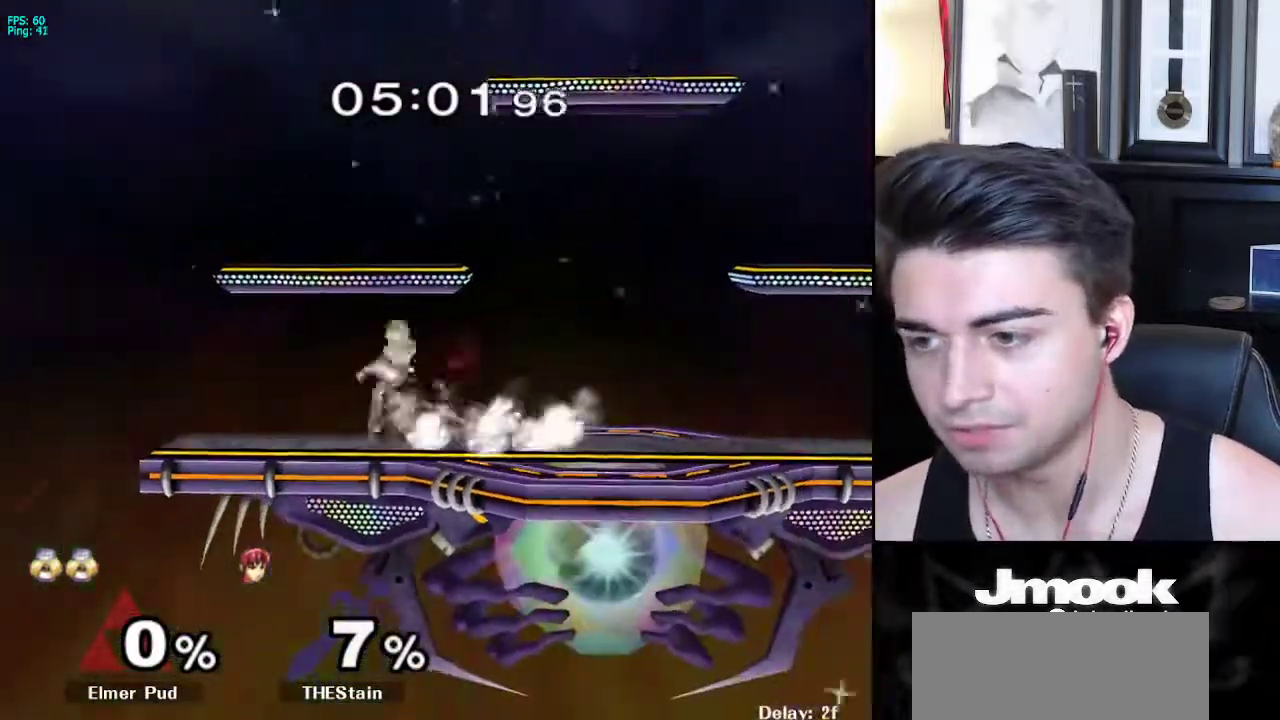
{"buttons": [], "left_stick": "left", "right_stick": "center", "events": [[17, "R1", "down"], [67, "X", "up"], [117, "left_stick", "center"], [133, "R1", "up"], [233, "X", "down"], [233, "left_stick", "left"], [267, "X", "up"]]}